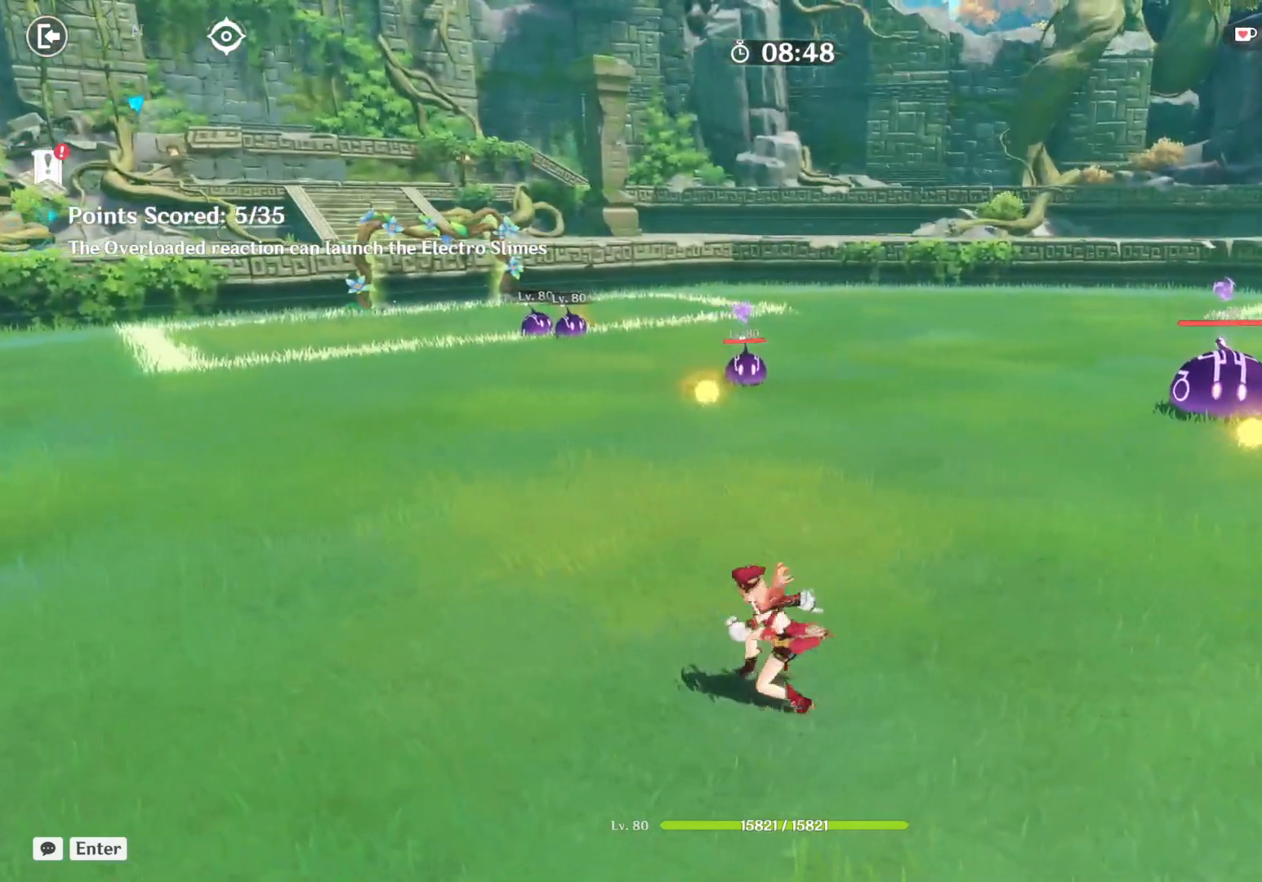
Gameplay with keyboard and mouse; each line is a JSON object with the keys and mouse buttons held at the frame after it. "events" lists presses ("down") and releases ("up") of "1", "2", "3", "4", "5", "a", "alt", "b", "c", "ctrl", "d", "e", "f", "g", "q", "r", "s", "shift", "space", "t", "tab", "v", "w", "x", "z", "mouse_left", "mouse_wheel", "mouse_right", "mouse_mb4" and "mouse_mb5" between this image and that frame as [ms after this image, input, new state], when the widget could be followed in between. "mouse_left", "mouse_wheel", "mouse_right", "mouse_mb4", "mouse_mb5" = the "left", "wheel", "right", "mb4", "mb5" buttons of the "mouse" list. No other keys are recorded. "wheel" means that the mouse wheel is clicked or scrolled. Mouse movement is not recorded.
{"keys": ["shift", "w"], "mouse": [], "events": []}
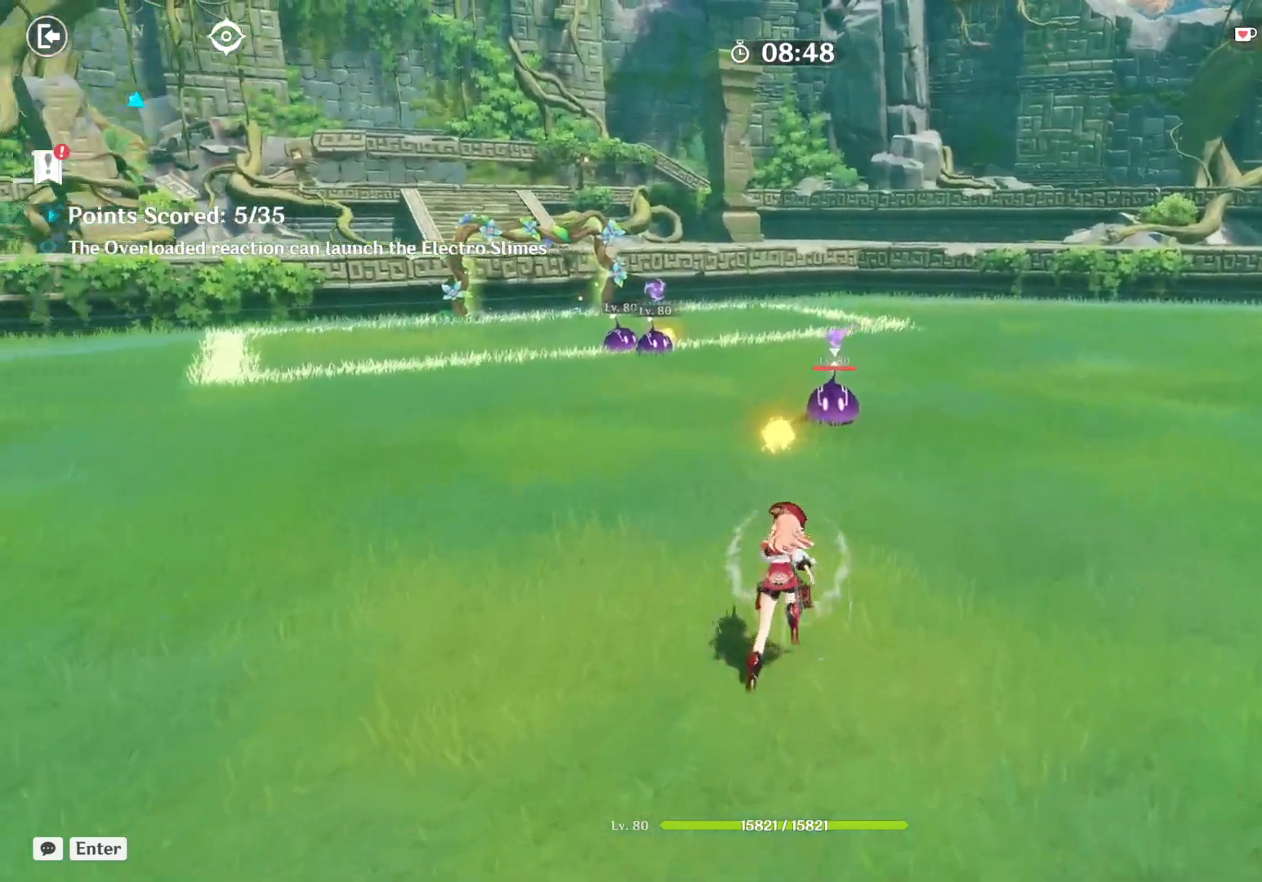
{"keys": ["shift", "w"], "mouse": [], "events": []}
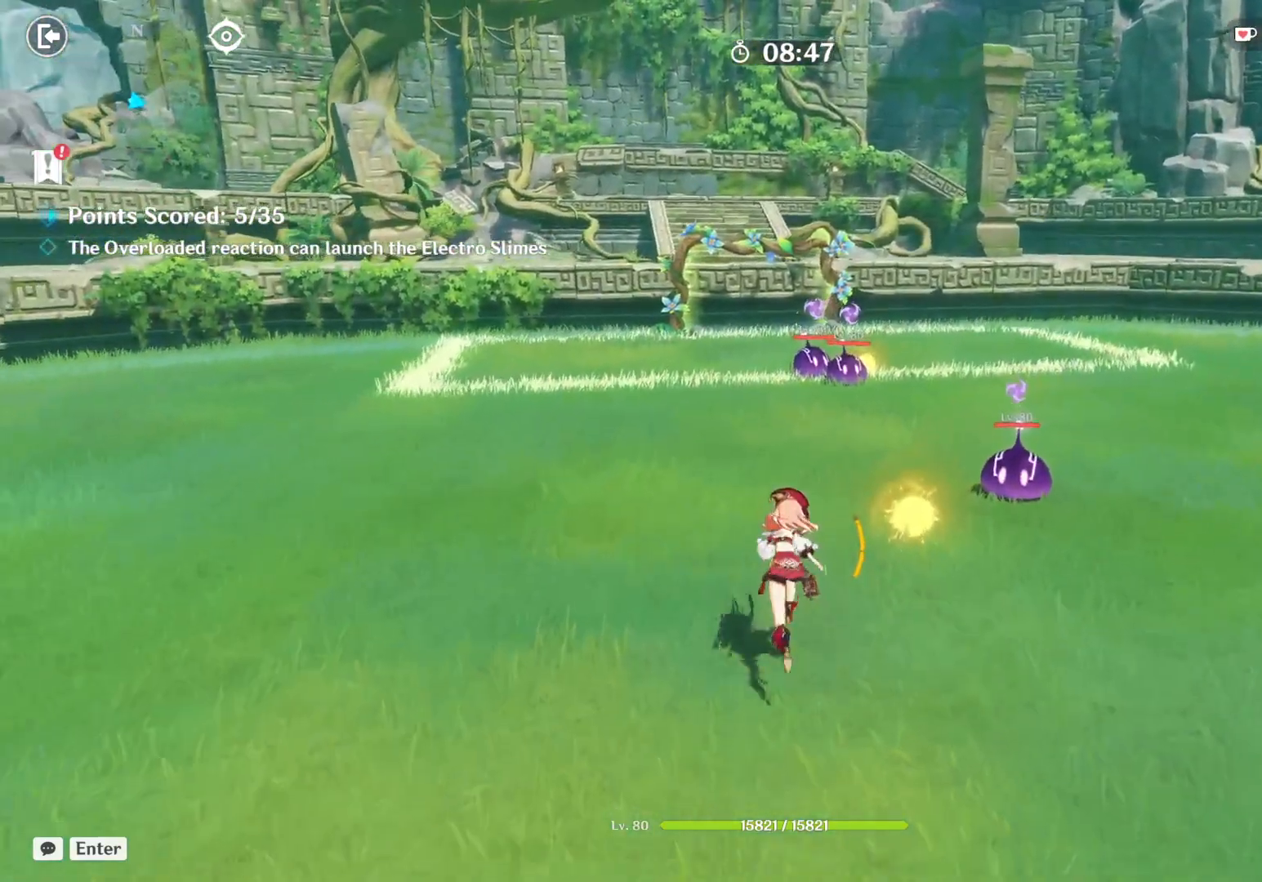
{"keys": ["a", "shift", "w"], "mouse": [], "events": [[183, "a", "down"]]}
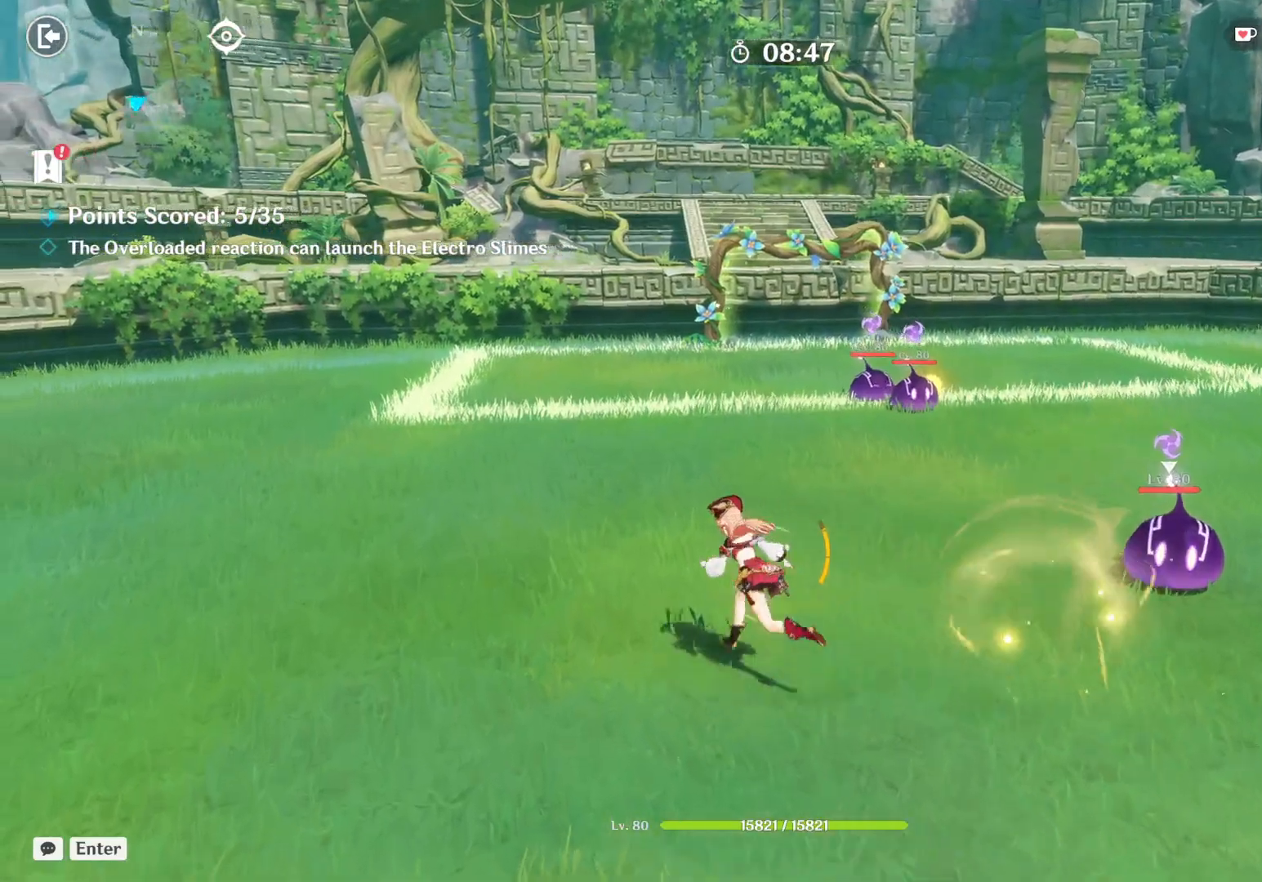
{"keys": ["a", "shift", "w"], "mouse": [], "events": []}
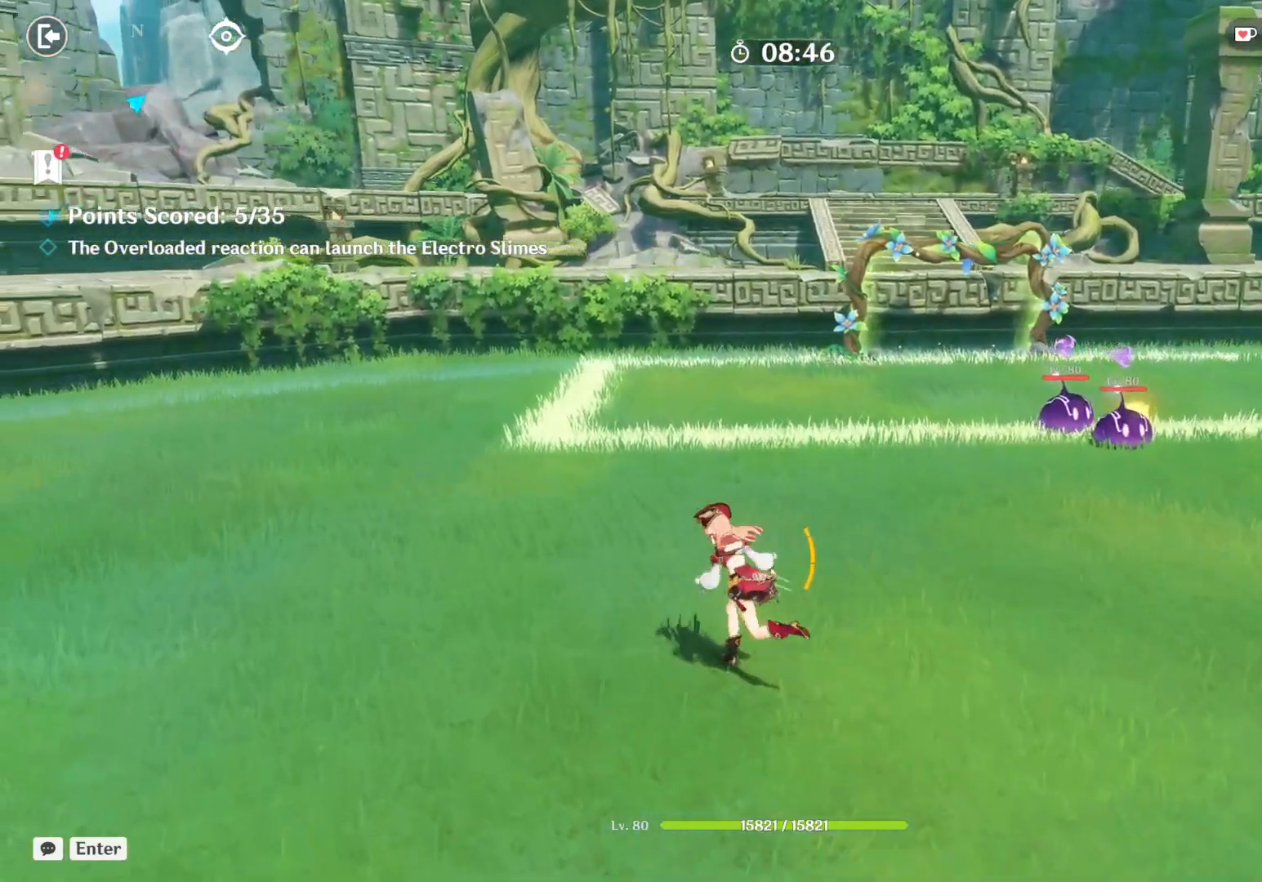
{"keys": ["a", "shift", "w"], "mouse": [], "events": []}
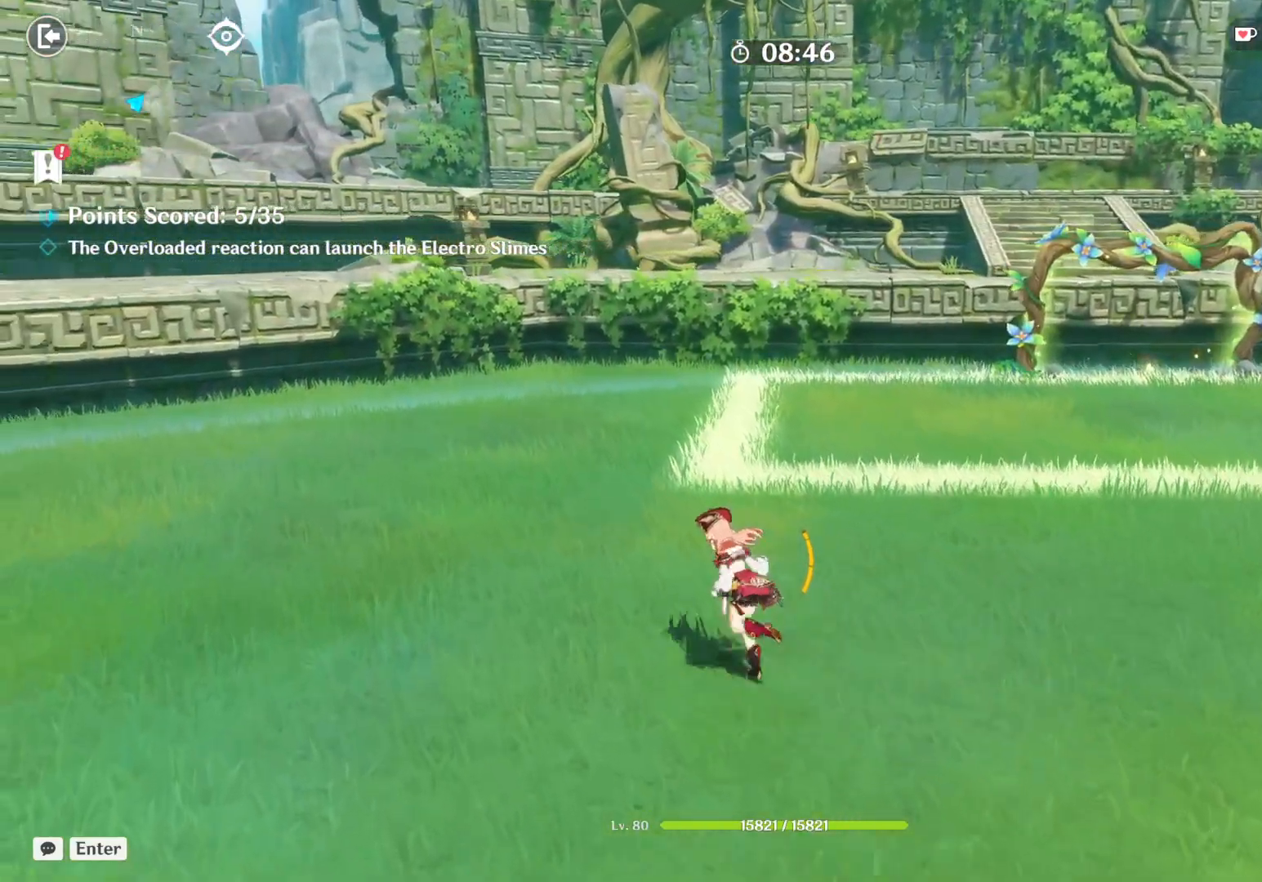
{"keys": ["a", "shift", "w"], "mouse": [], "events": []}
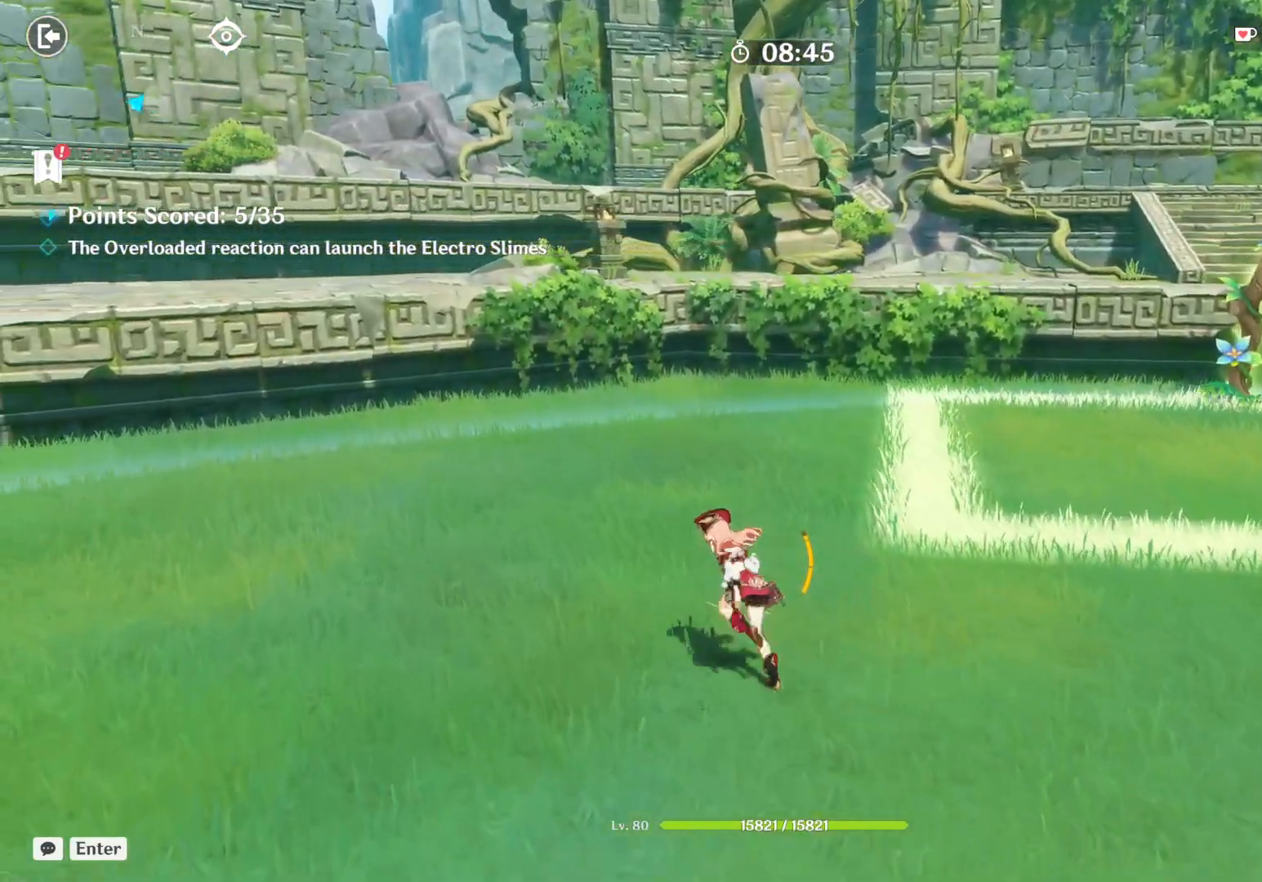
{"keys": ["a", "shift", "w"], "mouse": [], "events": []}
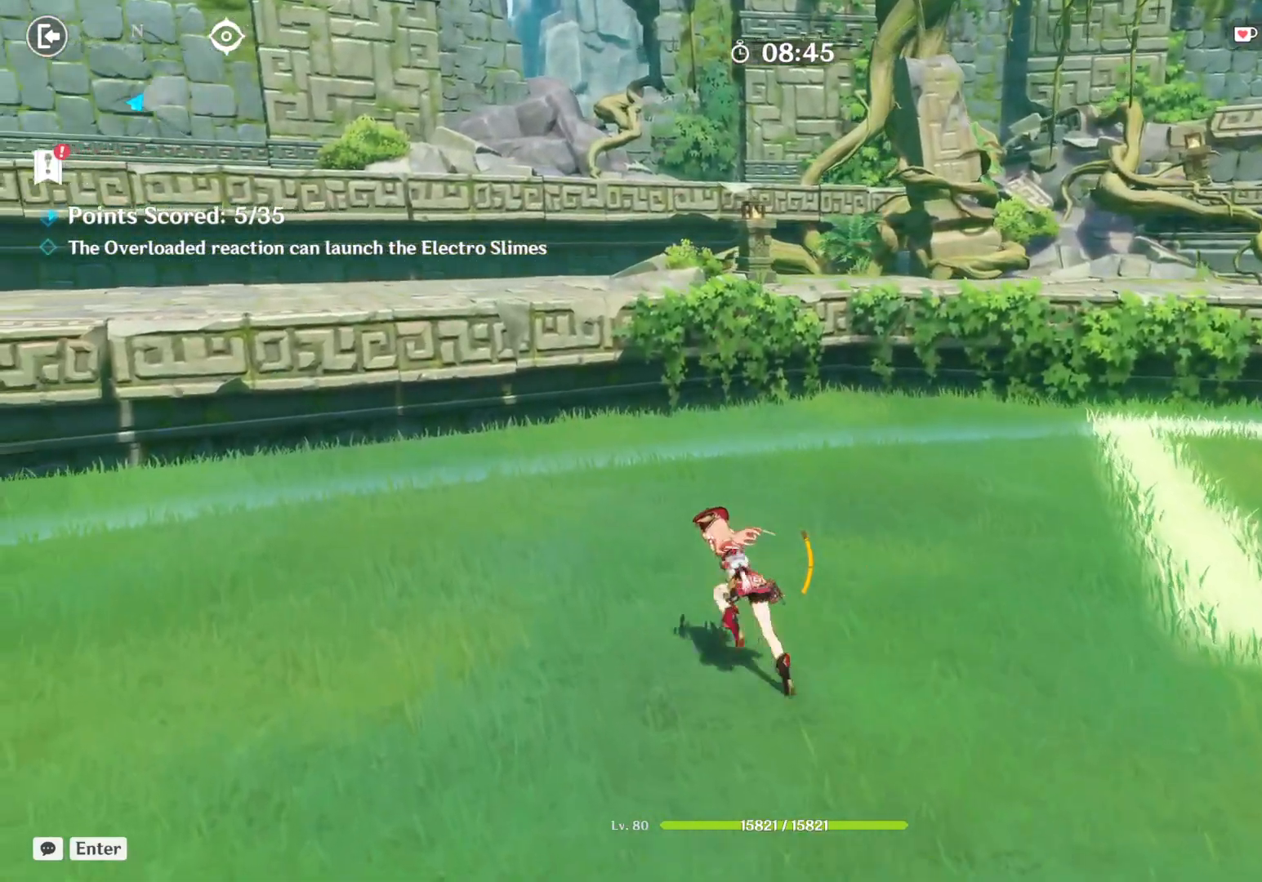
{"keys": ["a", "shift", "w"], "mouse": []}
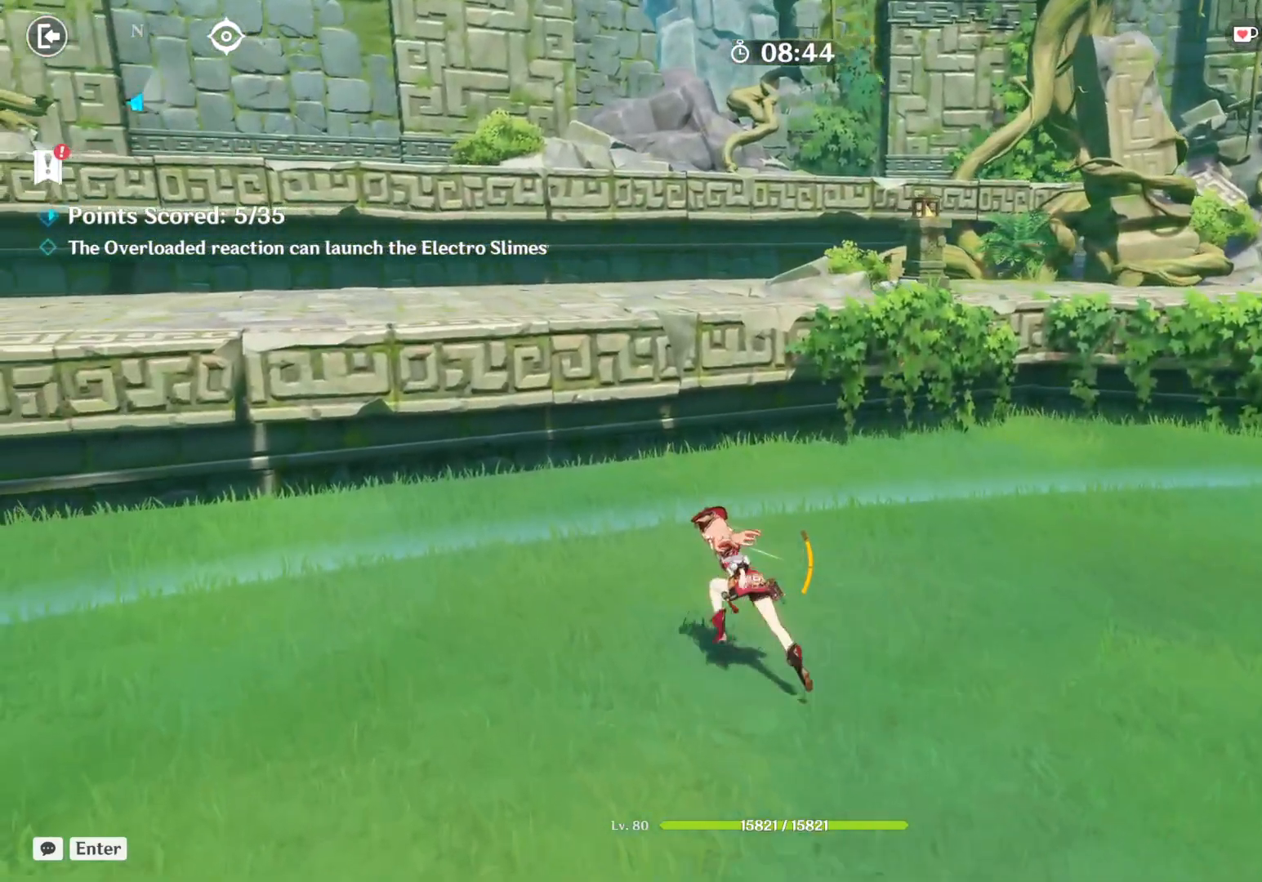
{"keys": ["a", "shift", "w"], "mouse": [], "events": []}
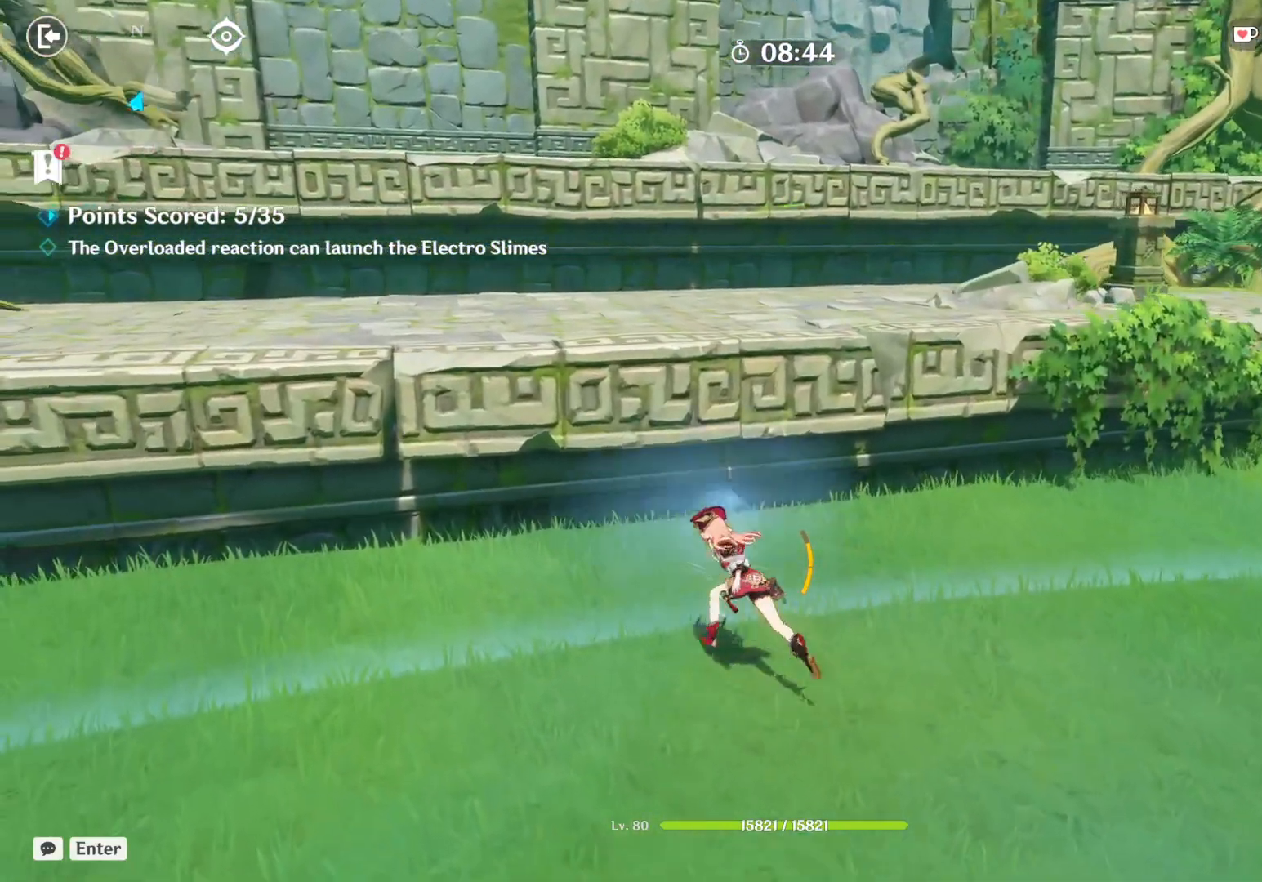
{"keys": ["a", "shift", "w"], "mouse": [], "events": []}
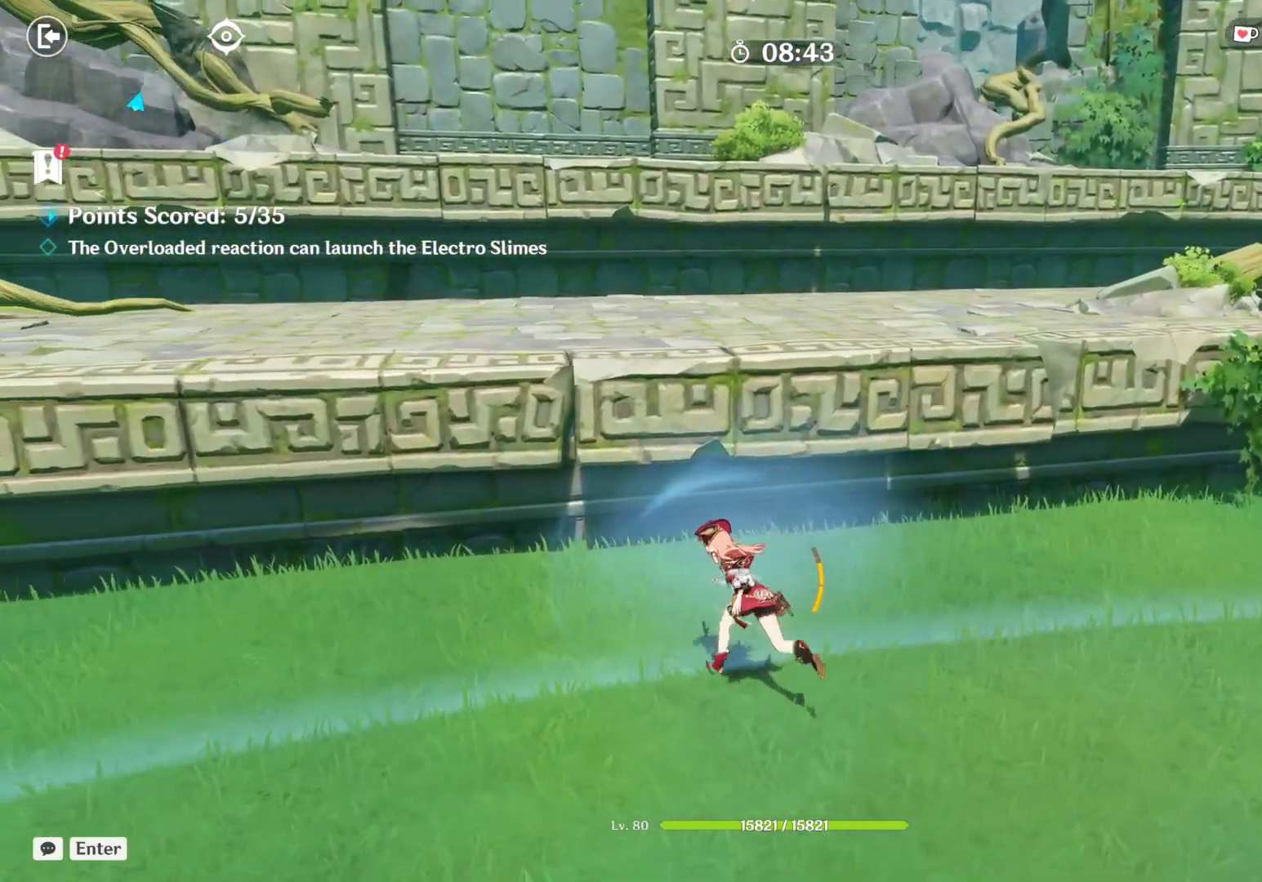
{"keys": ["a", "shift", "w"], "mouse": [], "events": []}
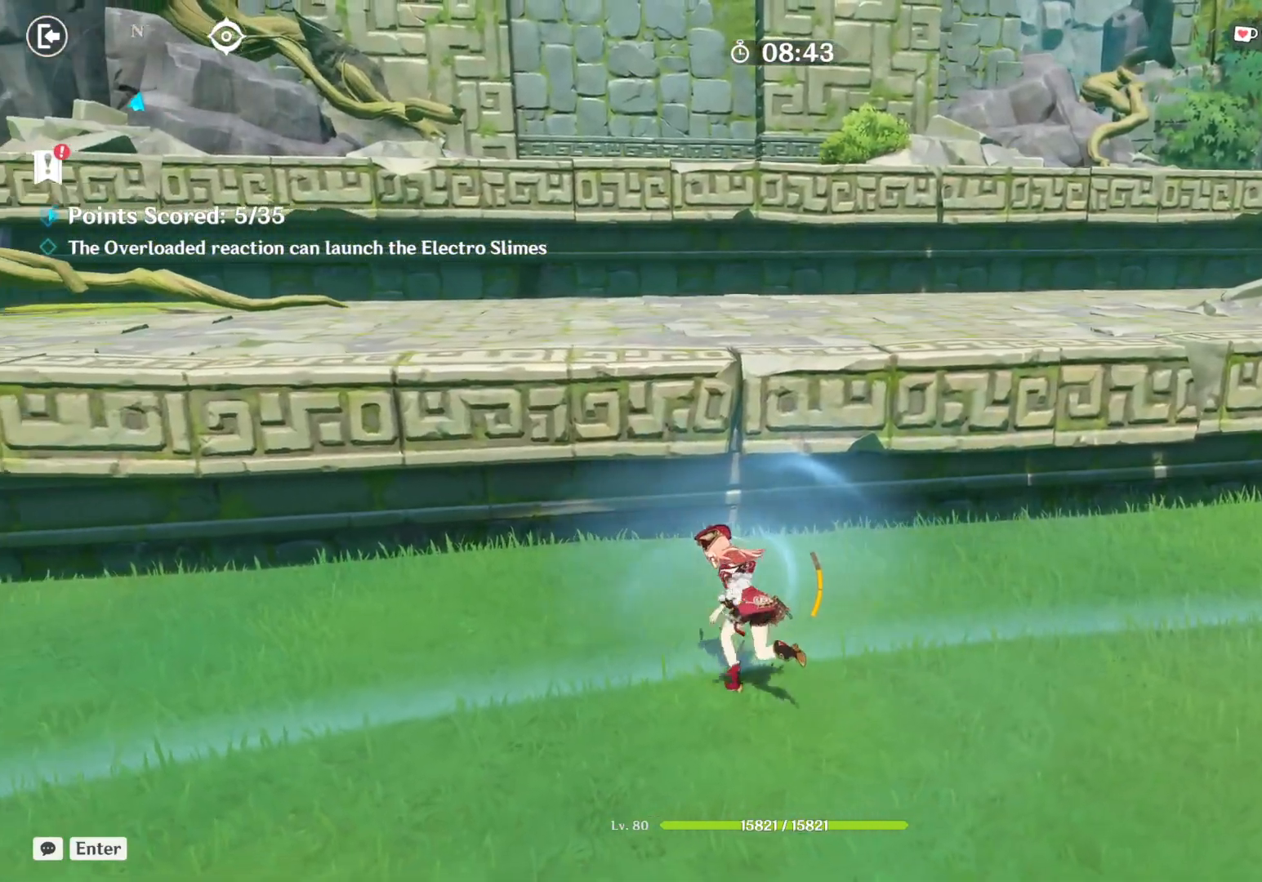
{"keys": ["a", "shift", "w"], "mouse": [], "events": []}
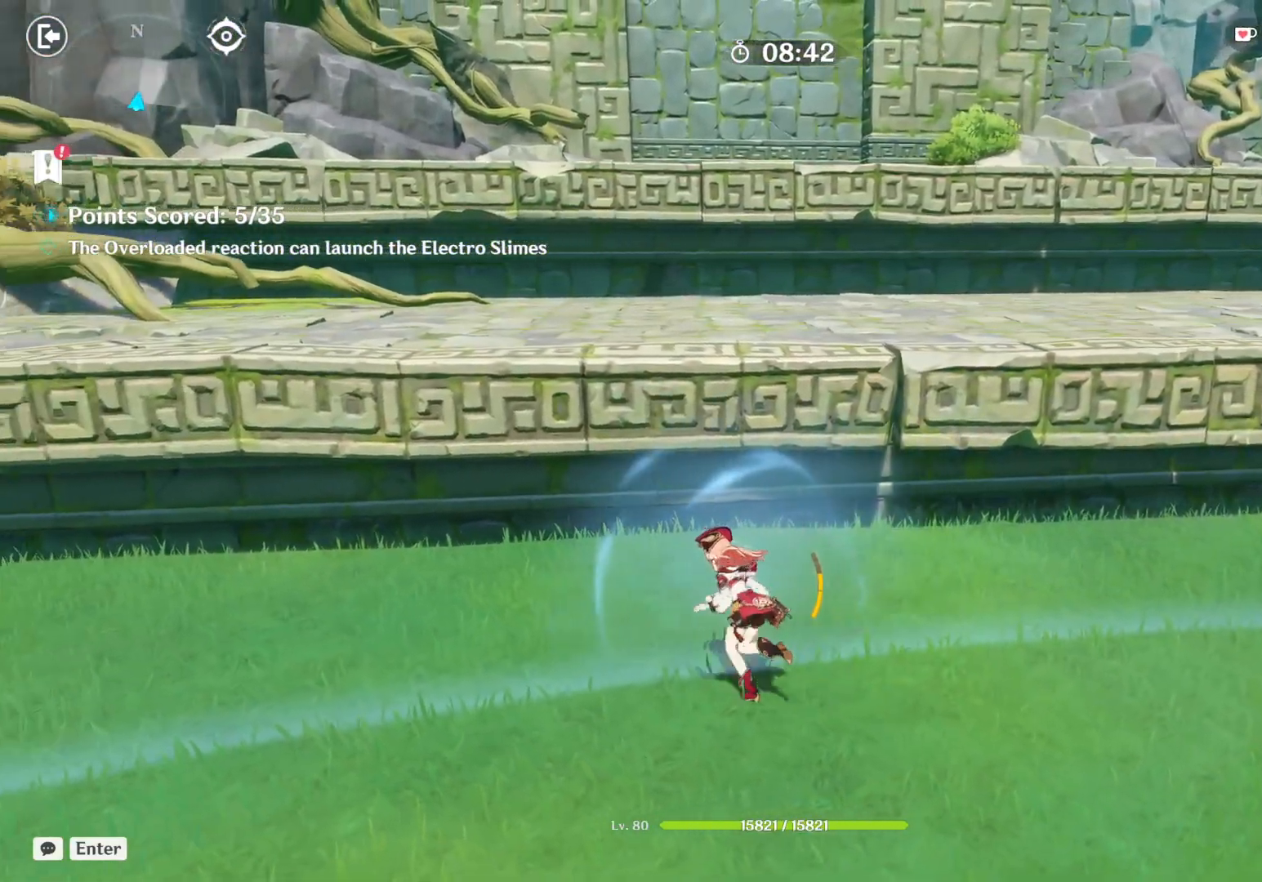
{"keys": ["a", "shift", "w"], "mouse": [], "events": []}
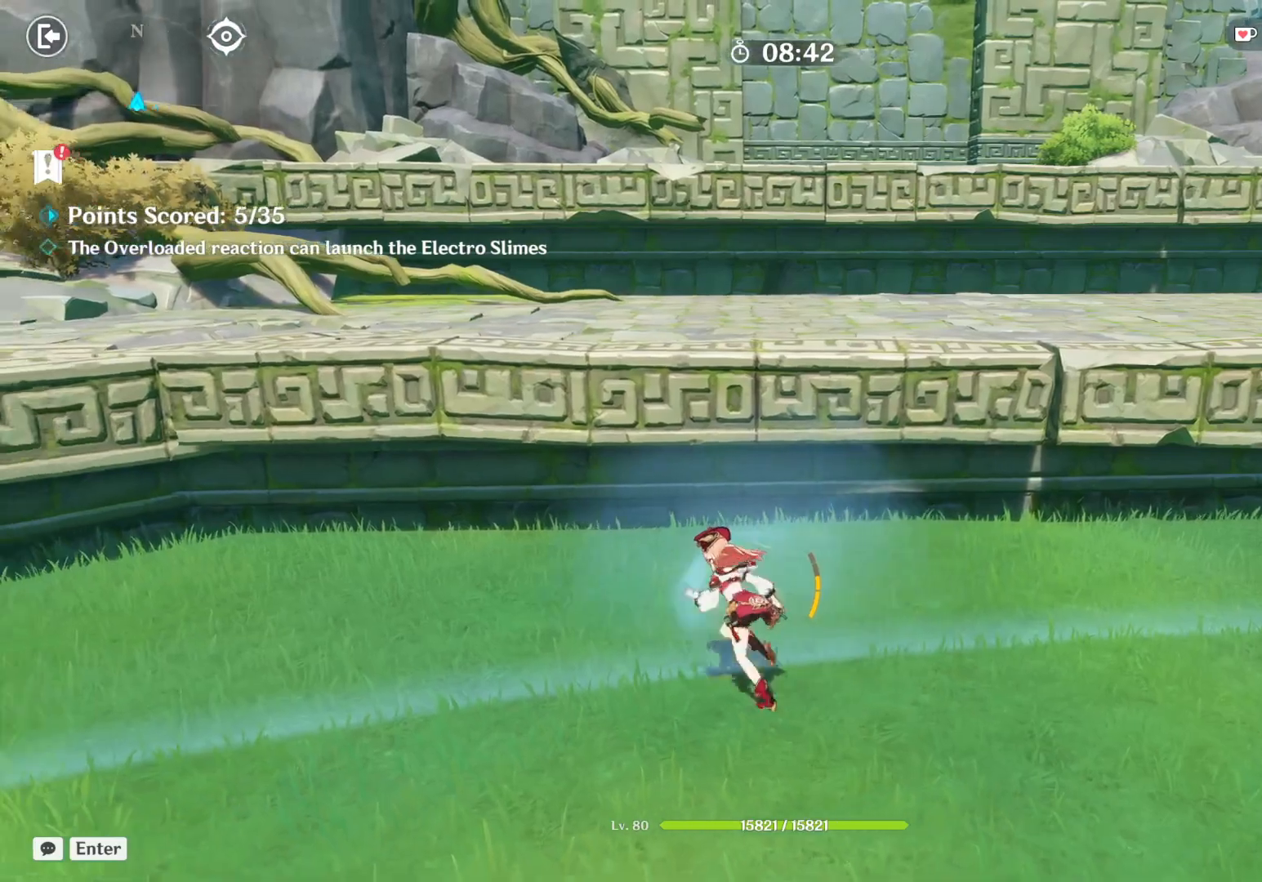
{"keys": ["a", "shift", "w"], "mouse": [], "events": []}
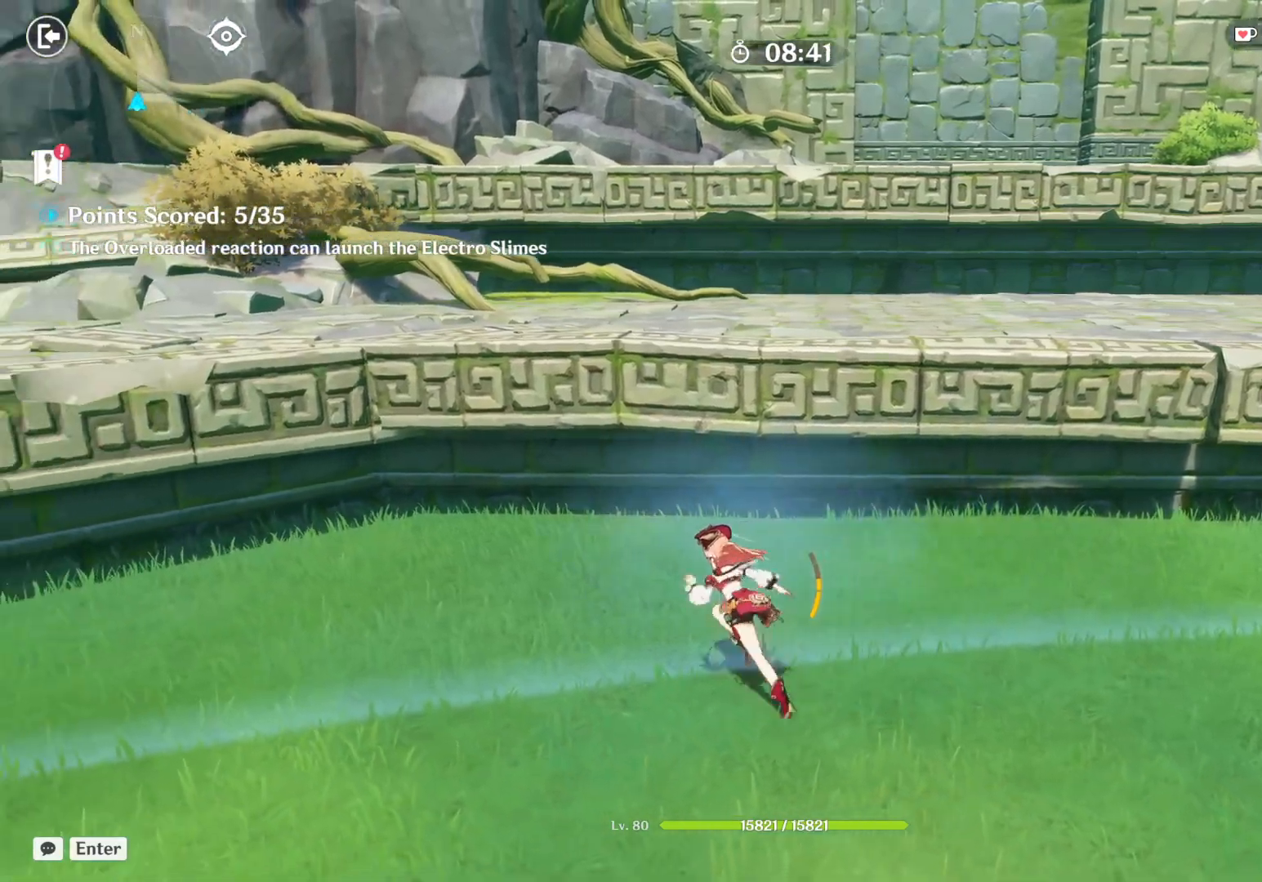
{"keys": ["a", "shift", "w"], "mouse": [], "events": []}
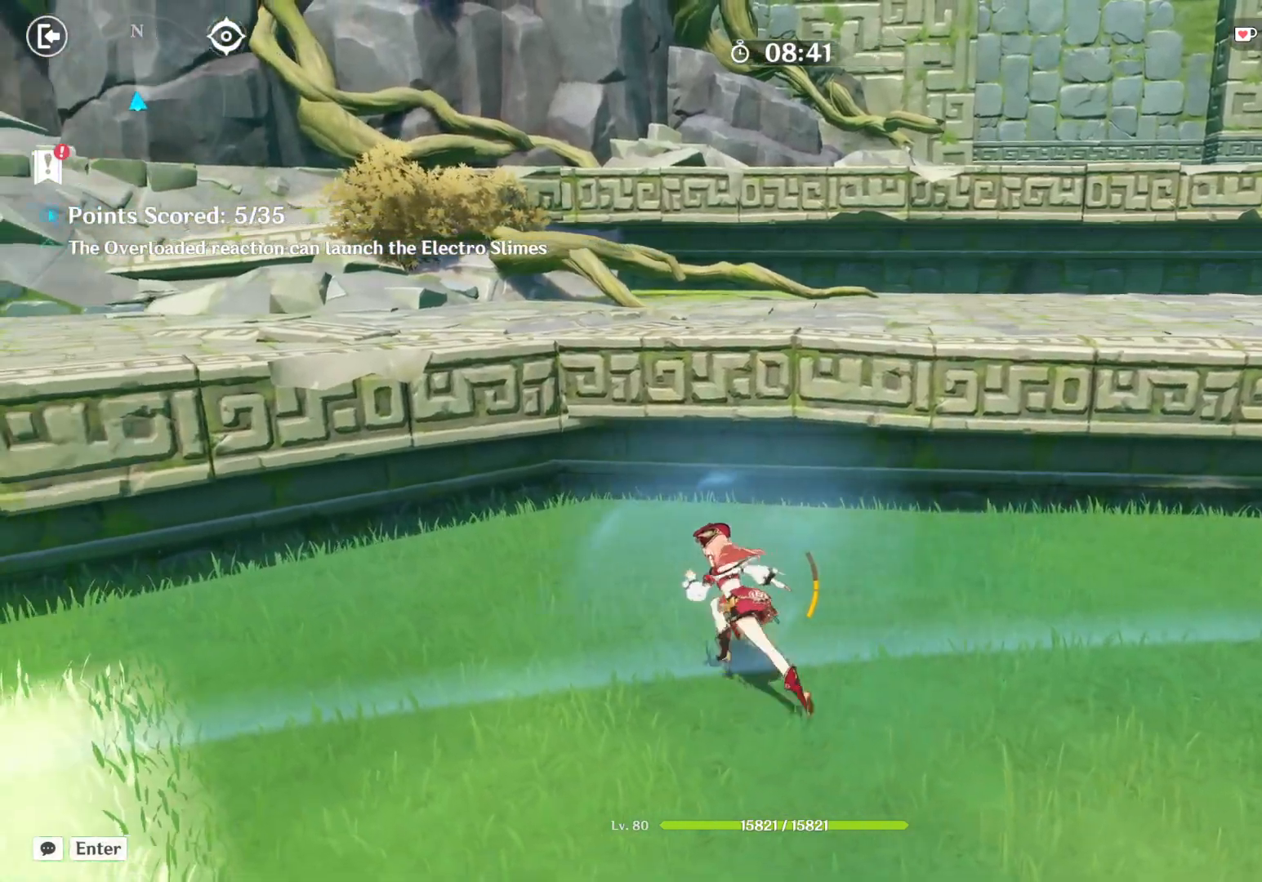
{"keys": ["a", "shift", "w"], "mouse": [], "events": []}
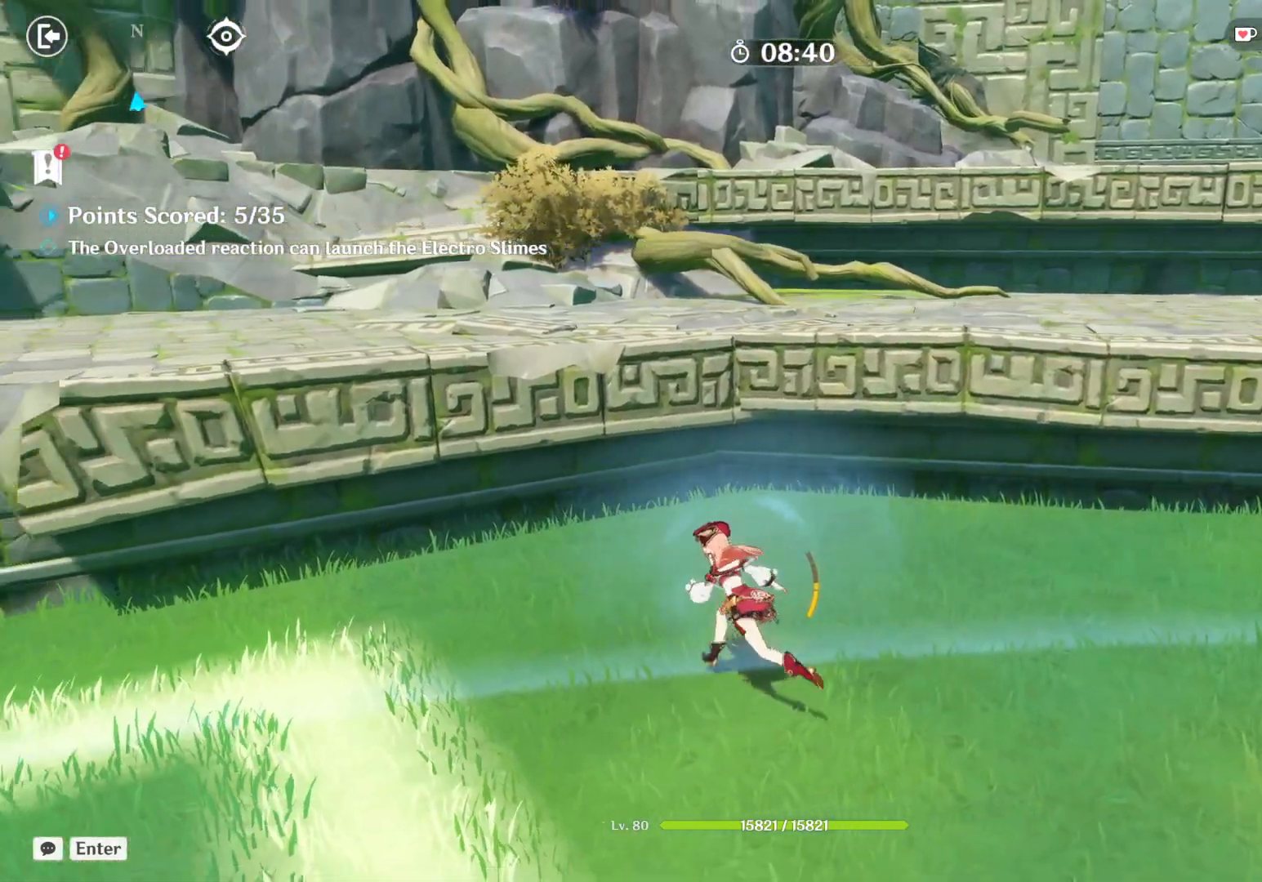
{"keys": [], "mouse": [], "events": [[233, "w", "up"], [283, "a", "up"], [300, "shift", "up"]]}
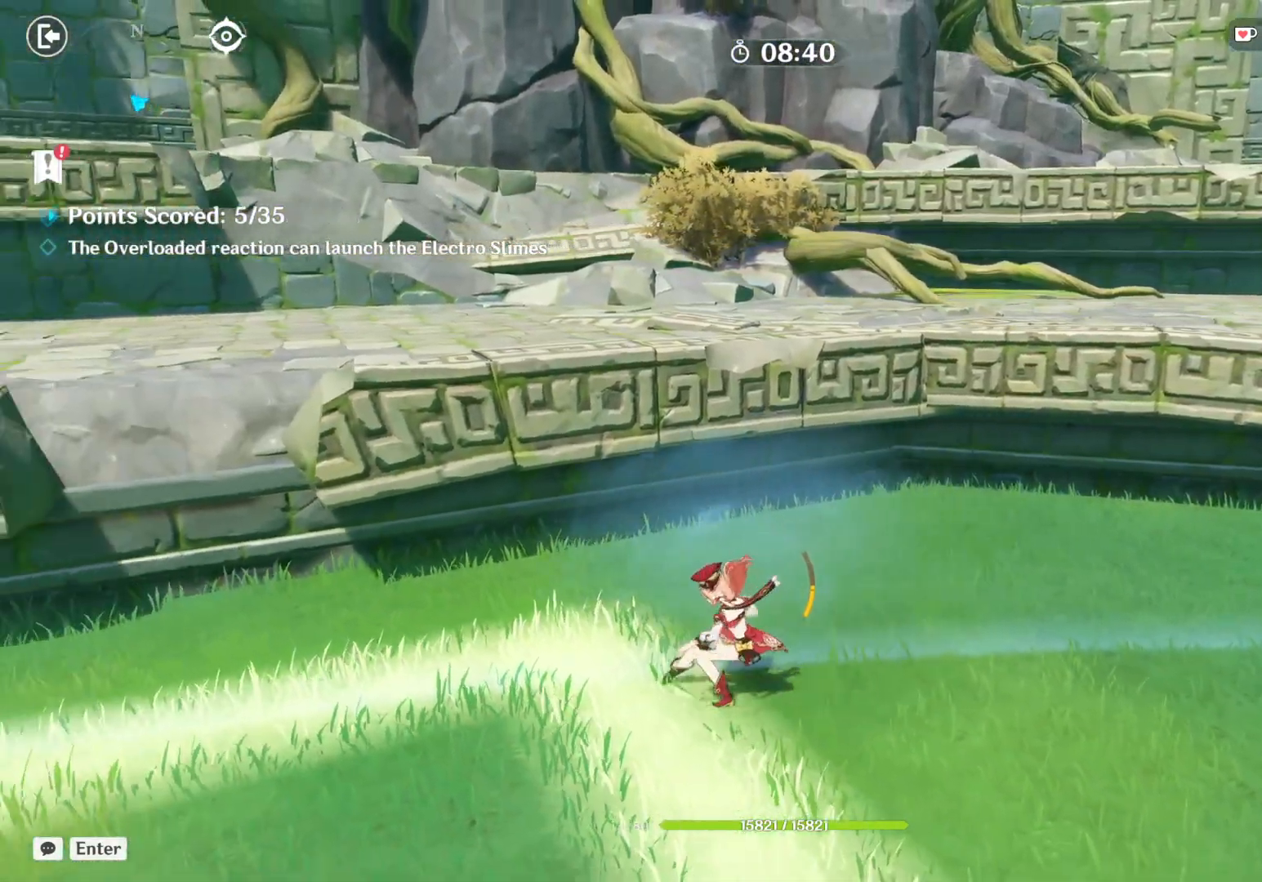
{"keys": ["d"], "mouse": [], "events": [[133, "d", "down"]]}
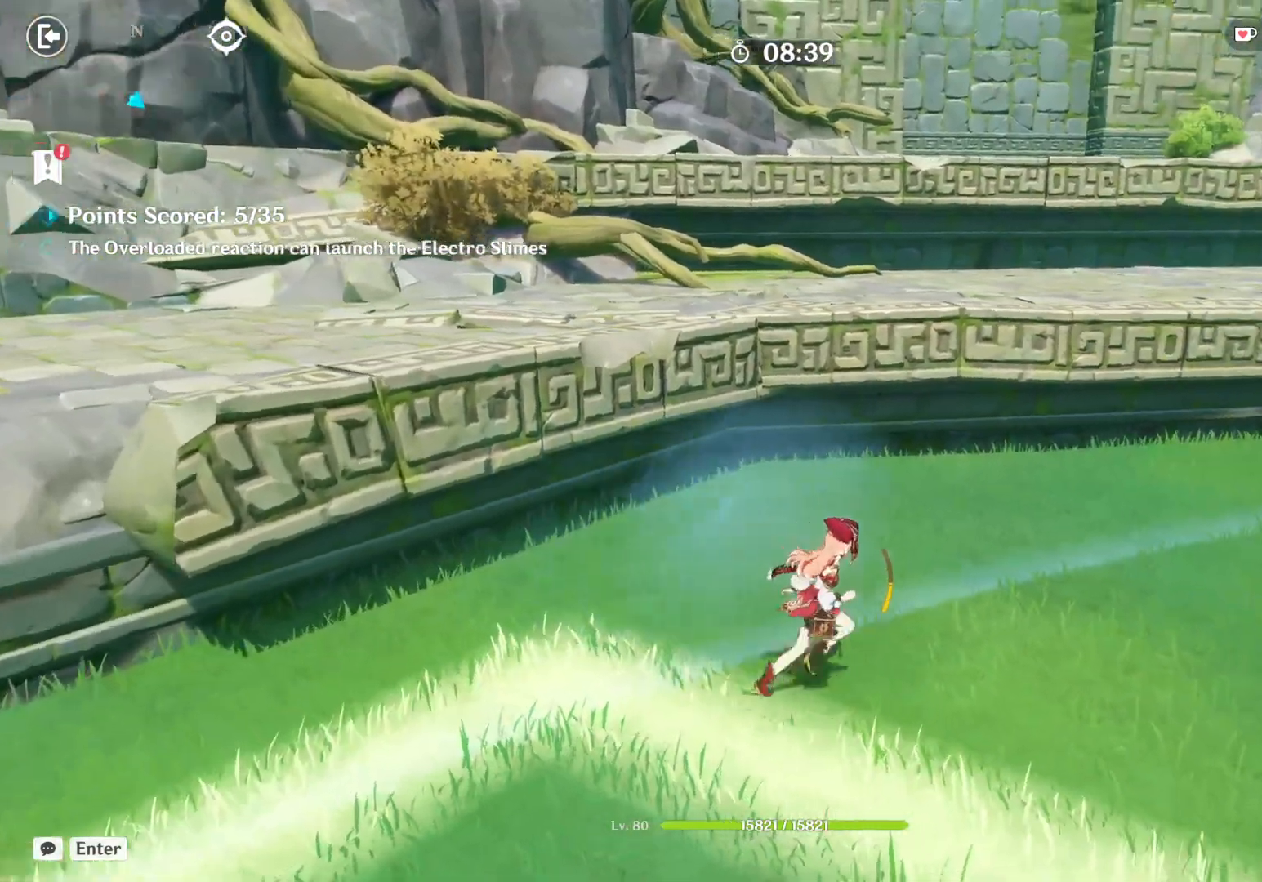
{"keys": ["a"], "mouse": [], "events": [[83, "d", "up"], [133, "a", "down"]]}
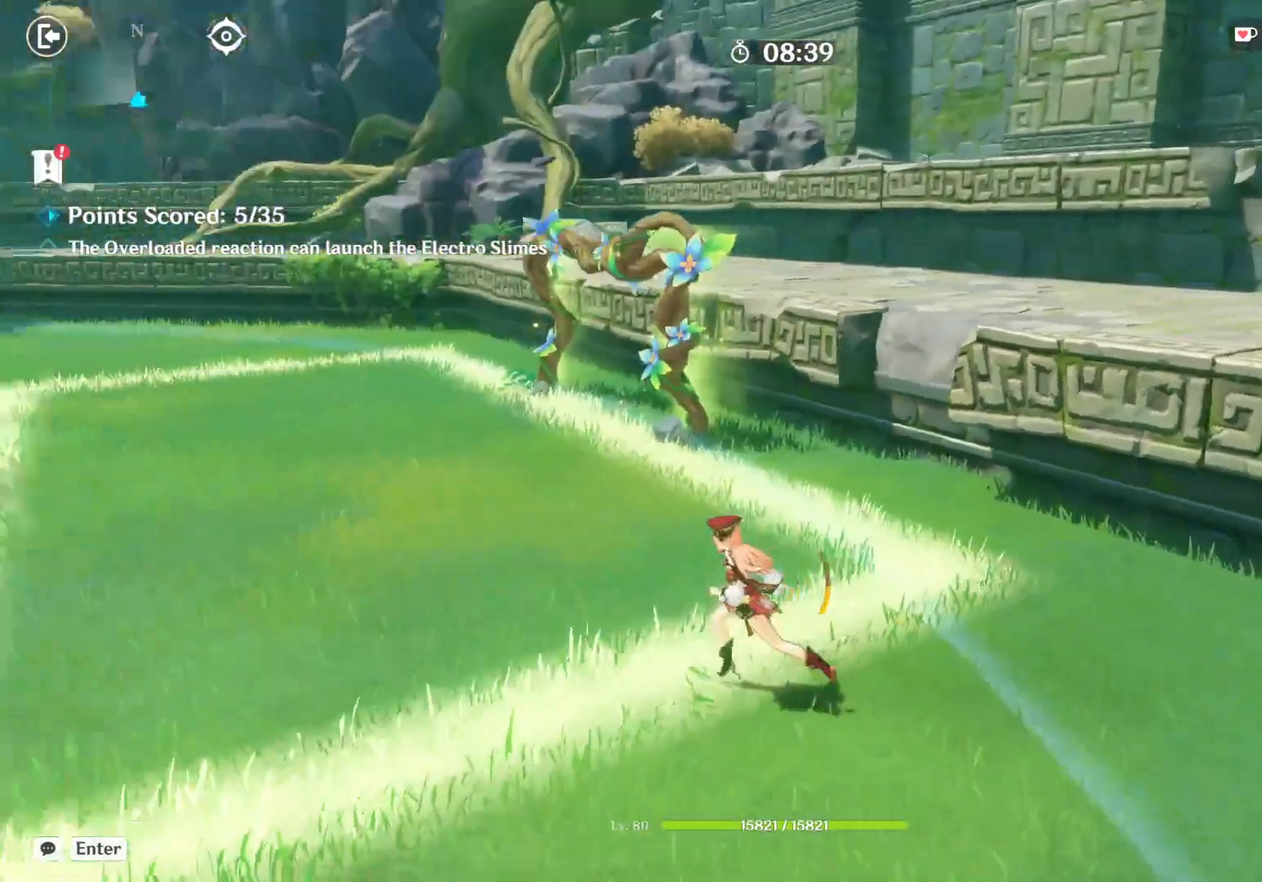
{"keys": ["a"], "mouse": [], "events": []}